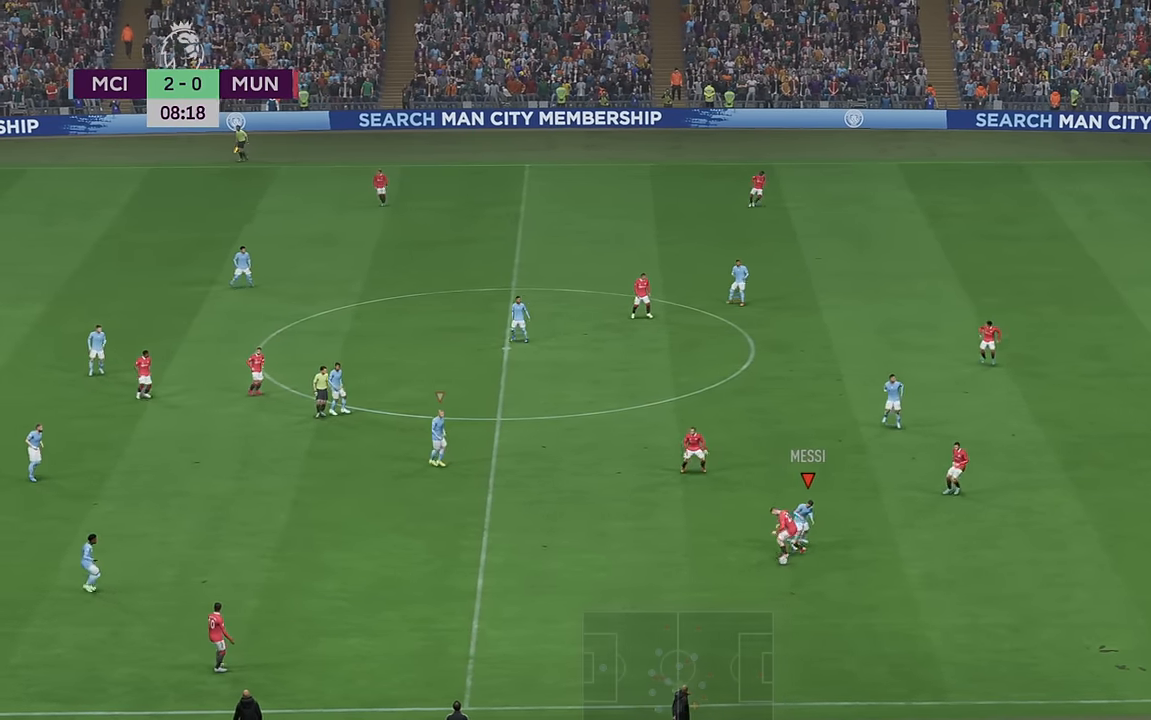
Gameplay with a controller (Xbox layout); each line is a JSON object with the inputs held at the frame after it. "events" lists button and stick changes between this image and that frame as [ms after this image, input, new state], when the widget could be followed in between. Not read: L3 R3.
{"buttons": ["R2"], "left_stick": "down", "right_stick": "center", "events": []}
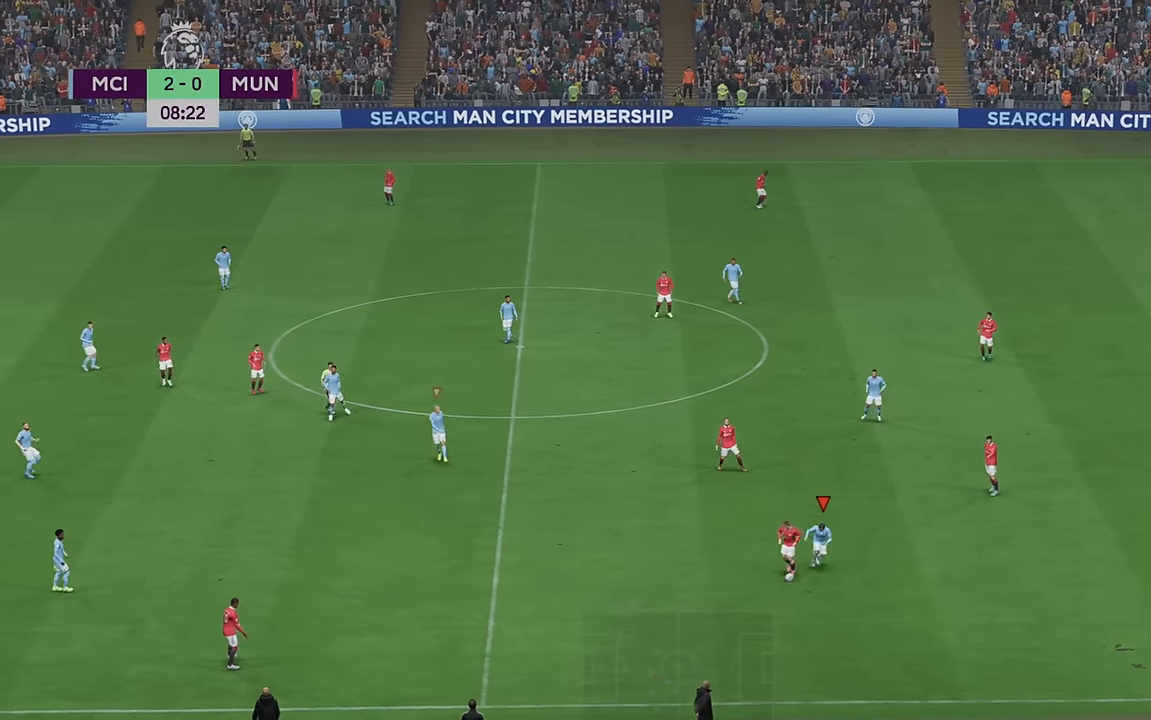
{"buttons": ["R2"], "left_stick": "left", "right_stick": "center", "events": [[166, "left_stick", "left"]]}
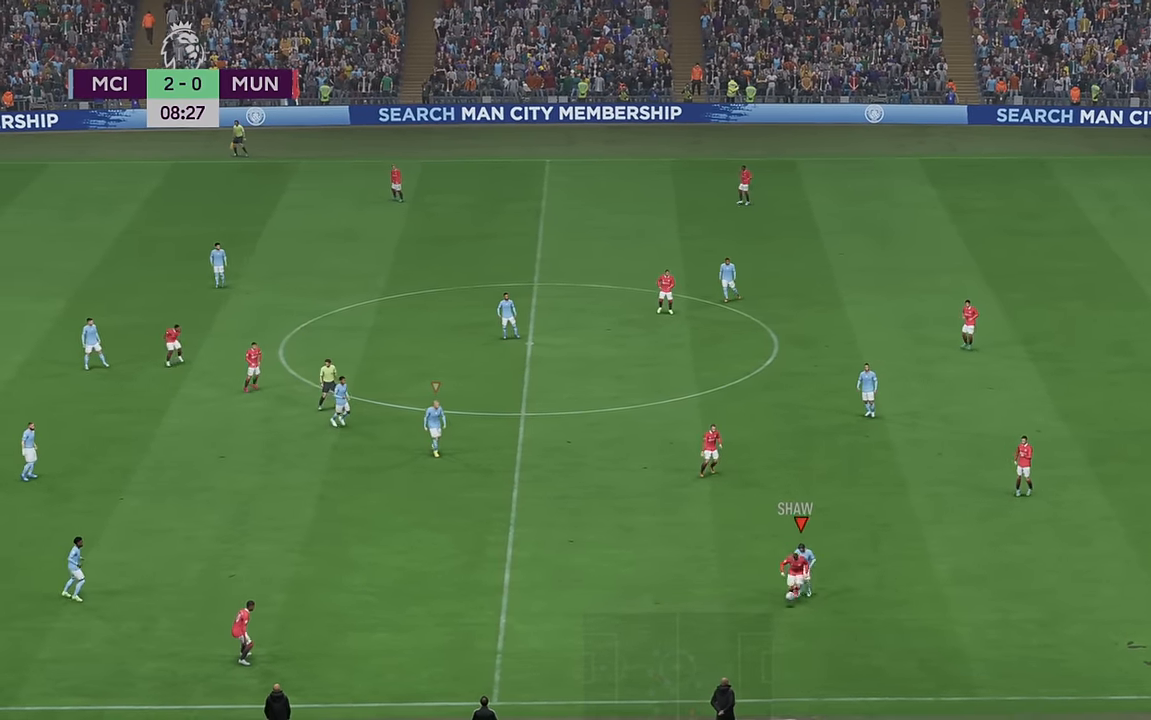
{"buttons": ["R2"], "left_stick": "down", "right_stick": "center", "events": [[483, "left_stick", "down"]]}
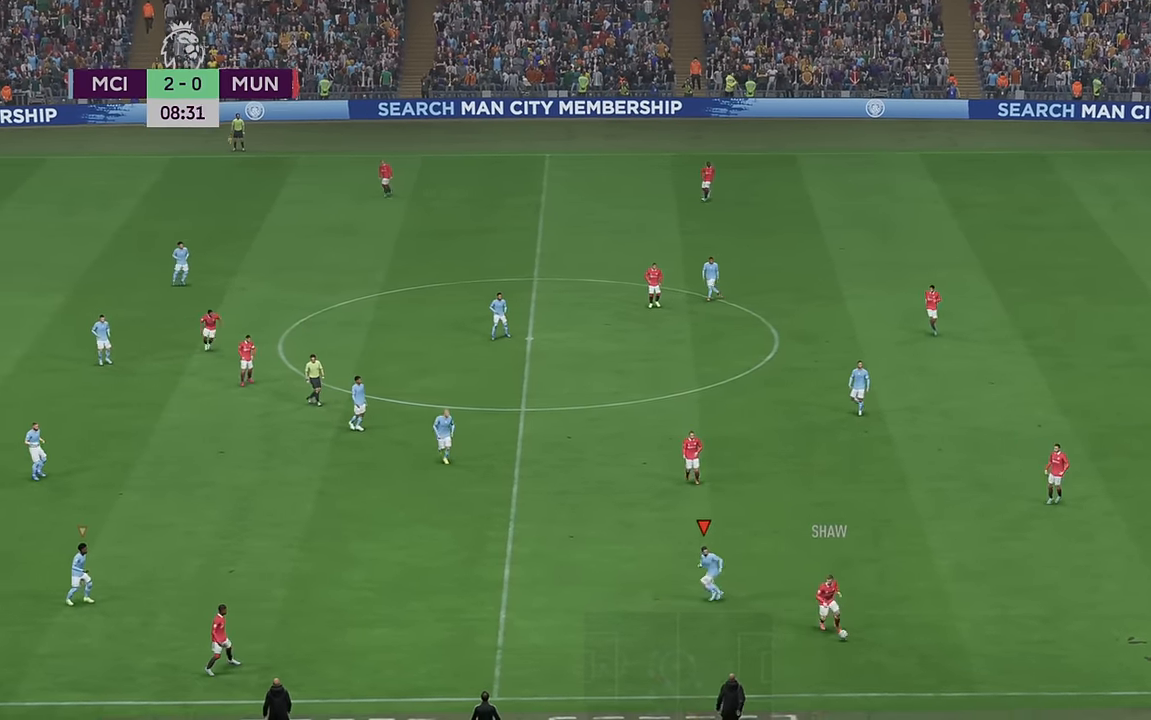
{"buttons": ["R2"], "left_stick": "down", "right_stick": "center", "events": []}
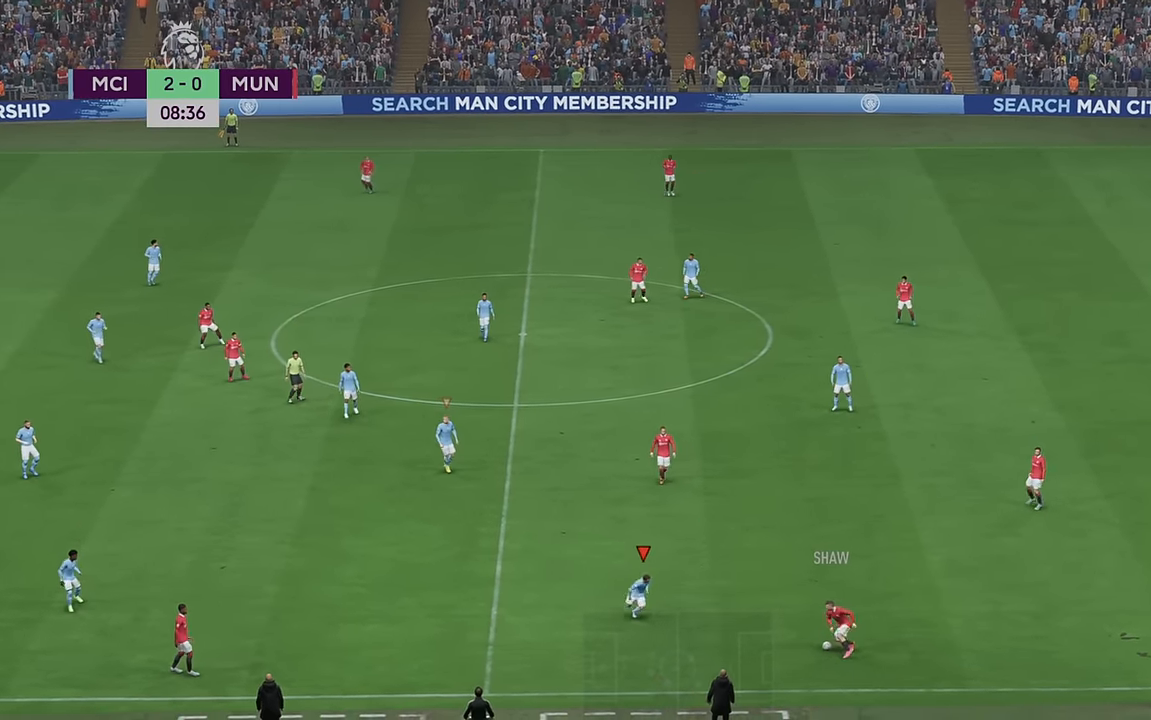
{"buttons": ["R2"], "left_stick": "center", "right_stick": "center", "events": [[166, "left_stick", "center"]]}
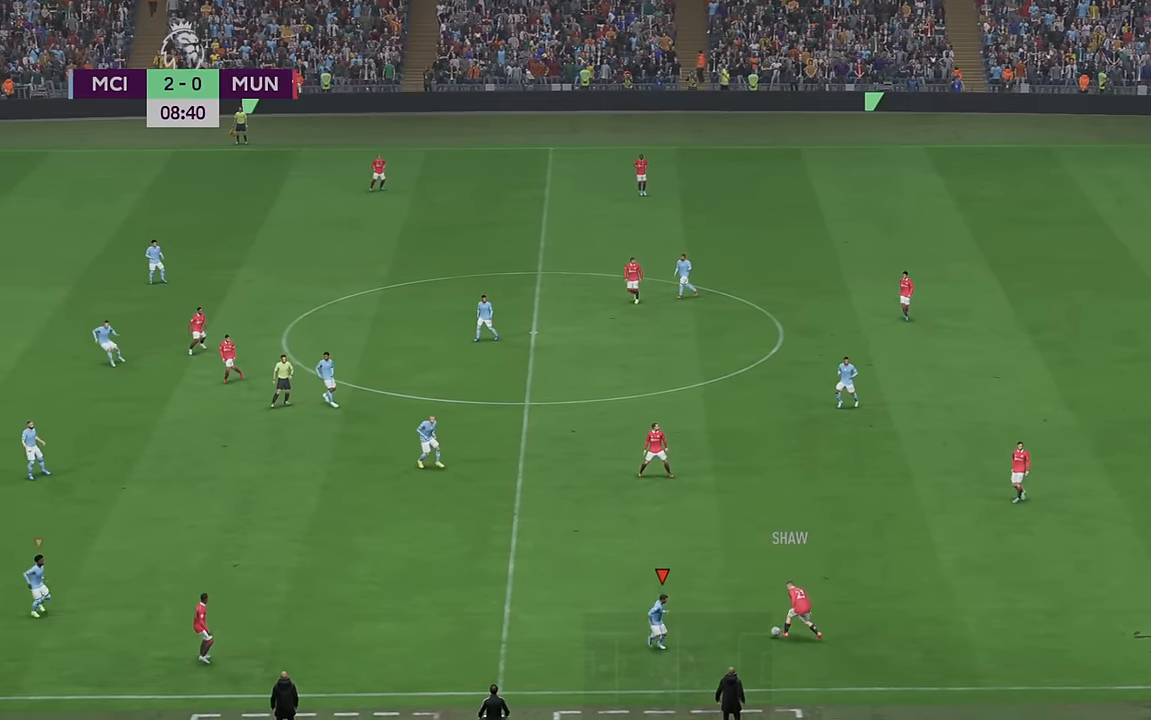
{"buttons": ["R2"], "left_stick": "up-left", "right_stick": "center", "events": [[166, "left_stick", "up"], [416, "left_stick", "up-left"]]}
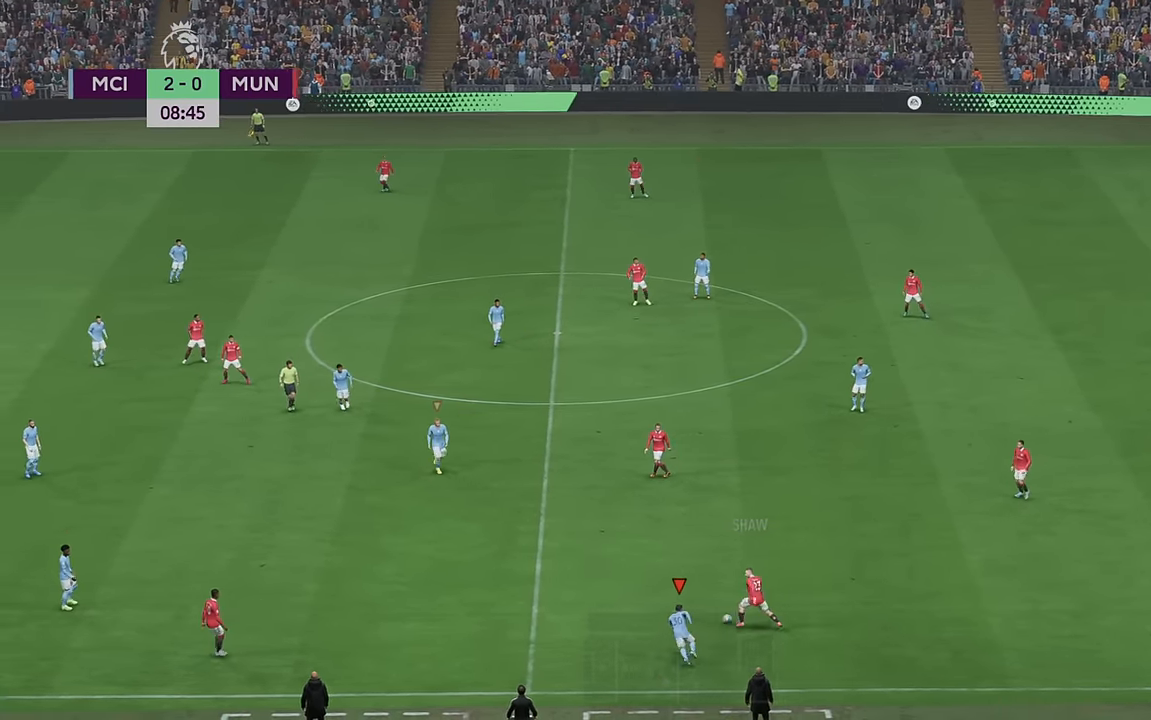
{"buttons": ["R2"], "left_stick": "up-left", "right_stick": "center", "events": []}
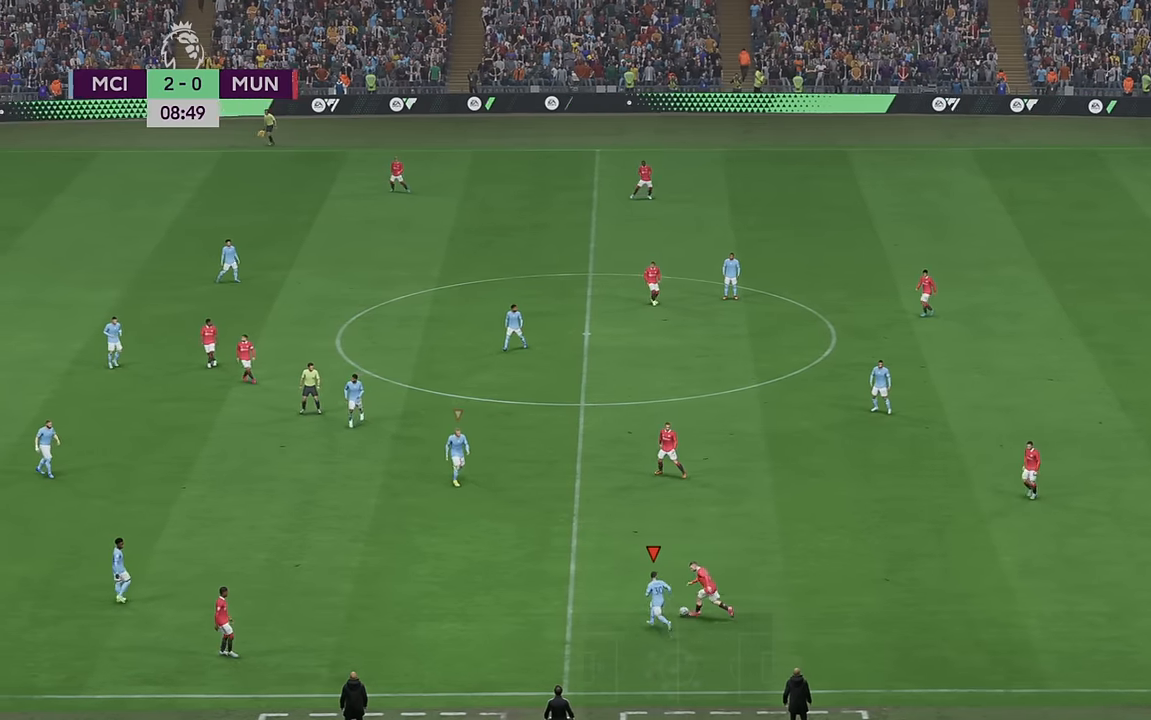
{"buttons": ["R2"], "left_stick": "up", "right_stick": "center", "events": [[133, "left_stick", "up"]]}
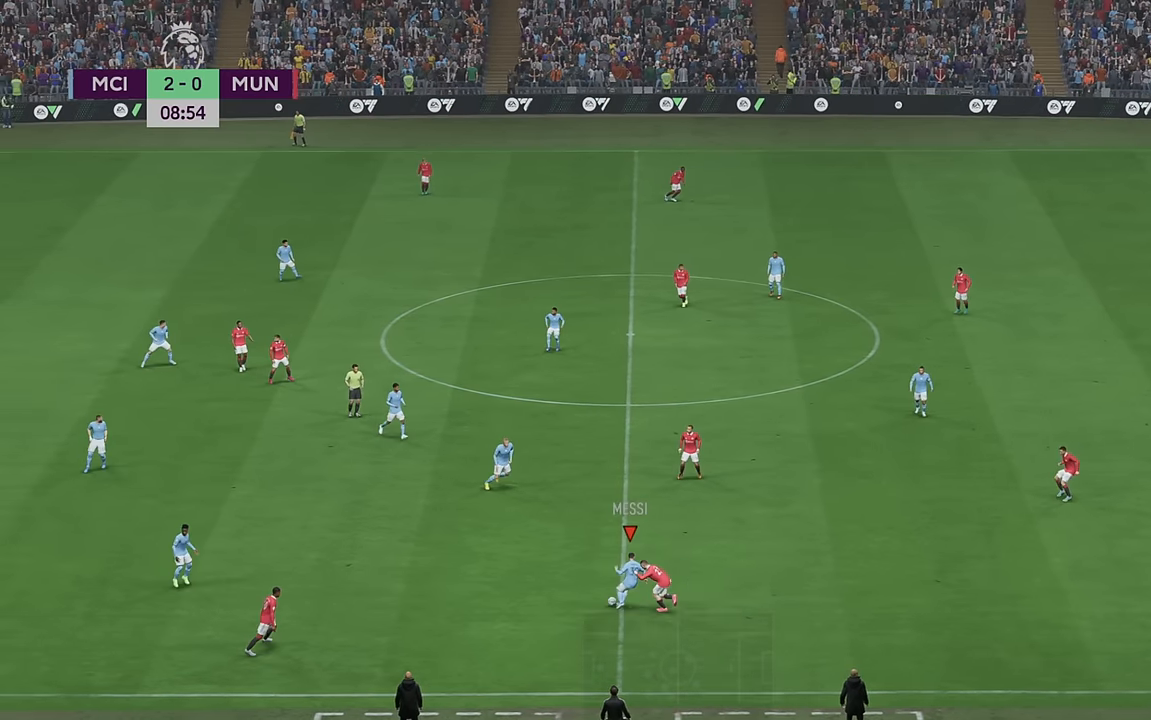
{"buttons": ["R2"], "left_stick": "up-right", "right_stick": "center", "events": [[216, "A", "down"], [316, "left_stick", "up-right"], [383, "A", "up"]]}
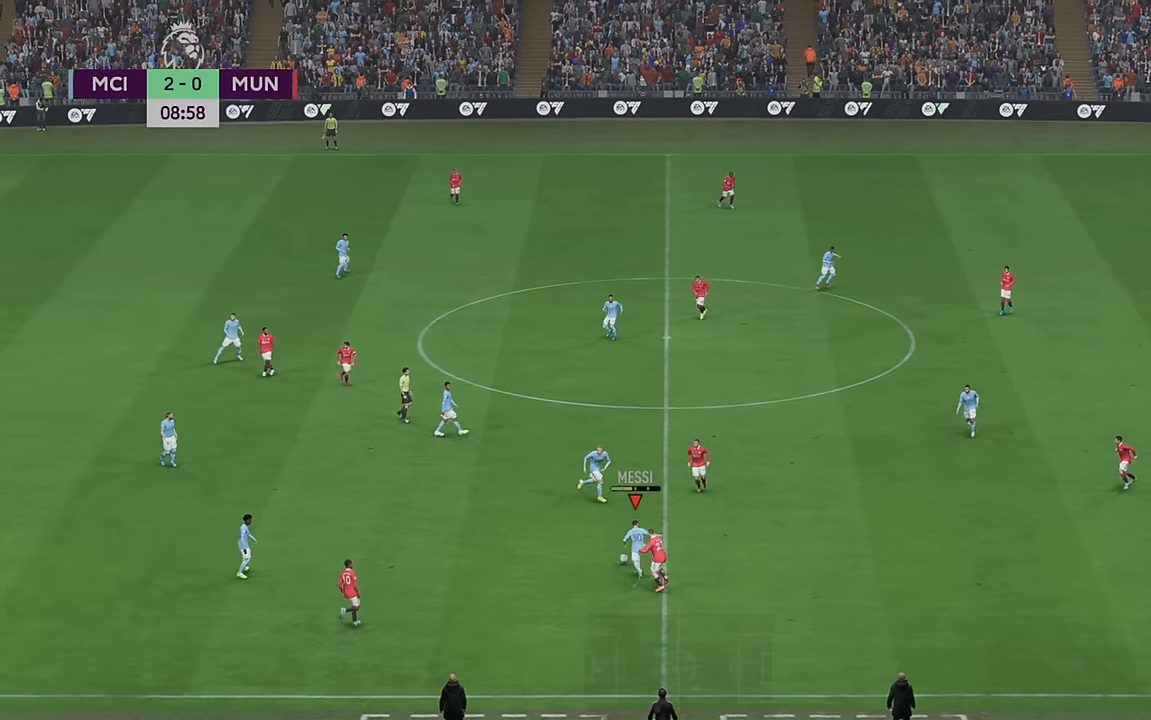
{"buttons": ["R2"], "left_stick": "right", "right_stick": "center", "events": [[216, "left_stick", "right"]]}
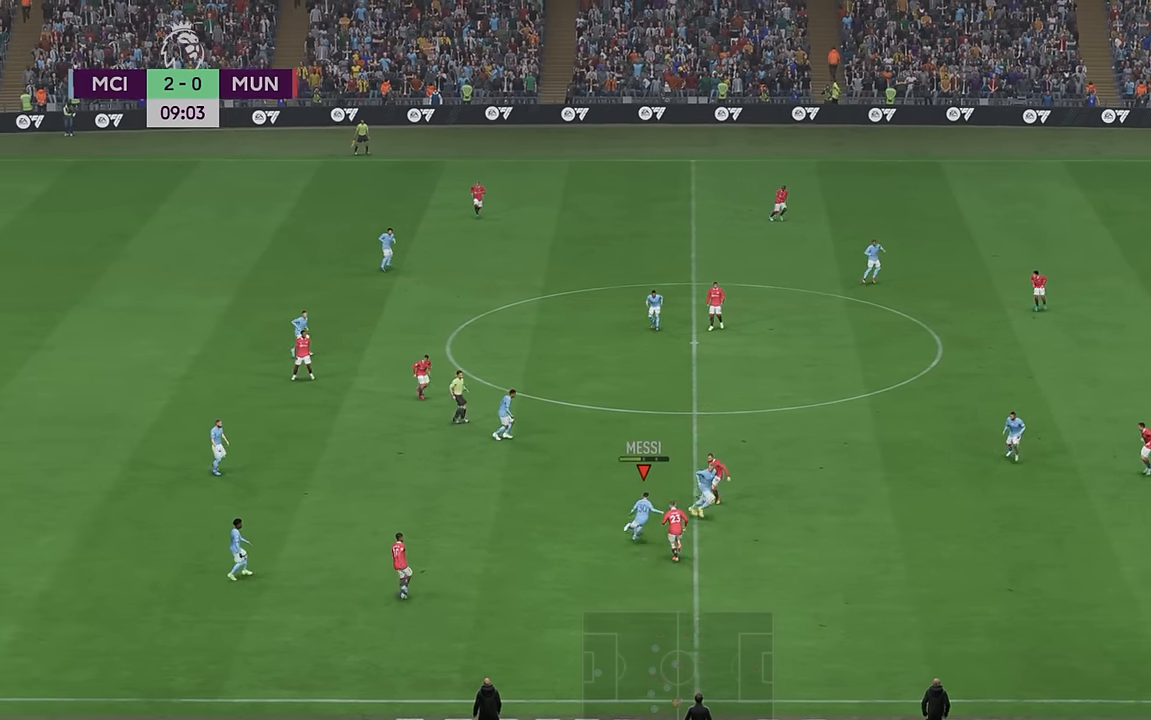
{"buttons": ["R2"], "left_stick": "right", "right_stick": "center", "events": []}
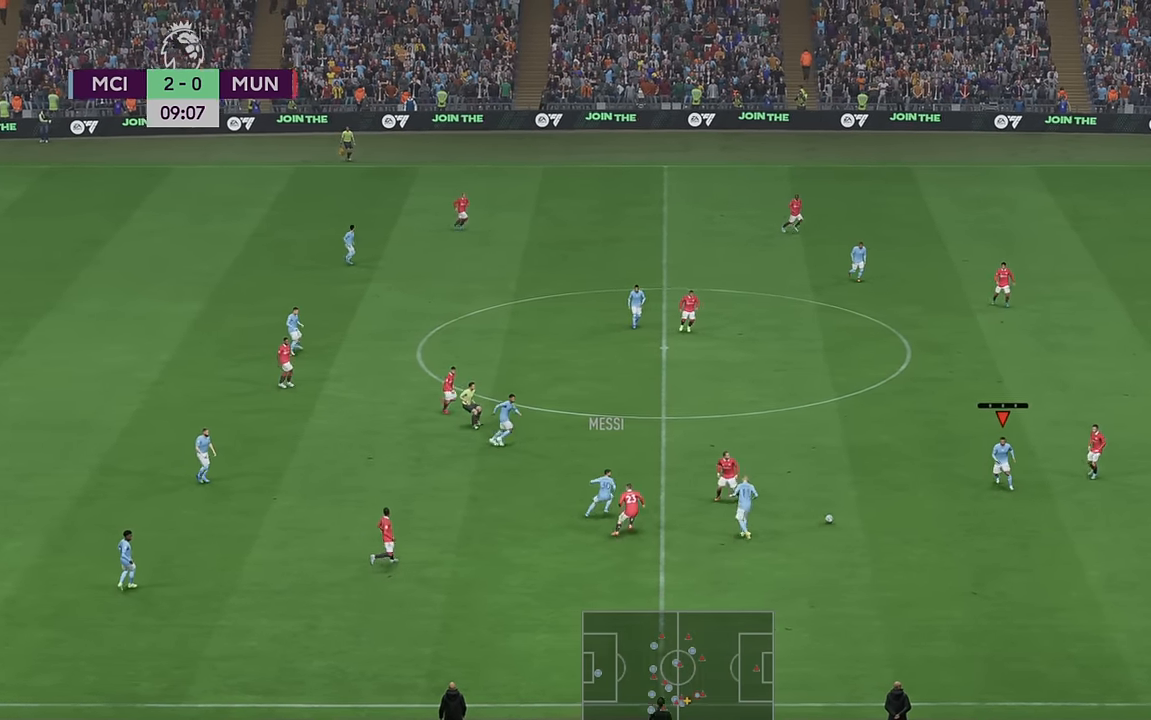
{"buttons": ["R2"], "left_stick": "down-right", "right_stick": "center", "events": [[316, "left_stick", "down-right"]]}
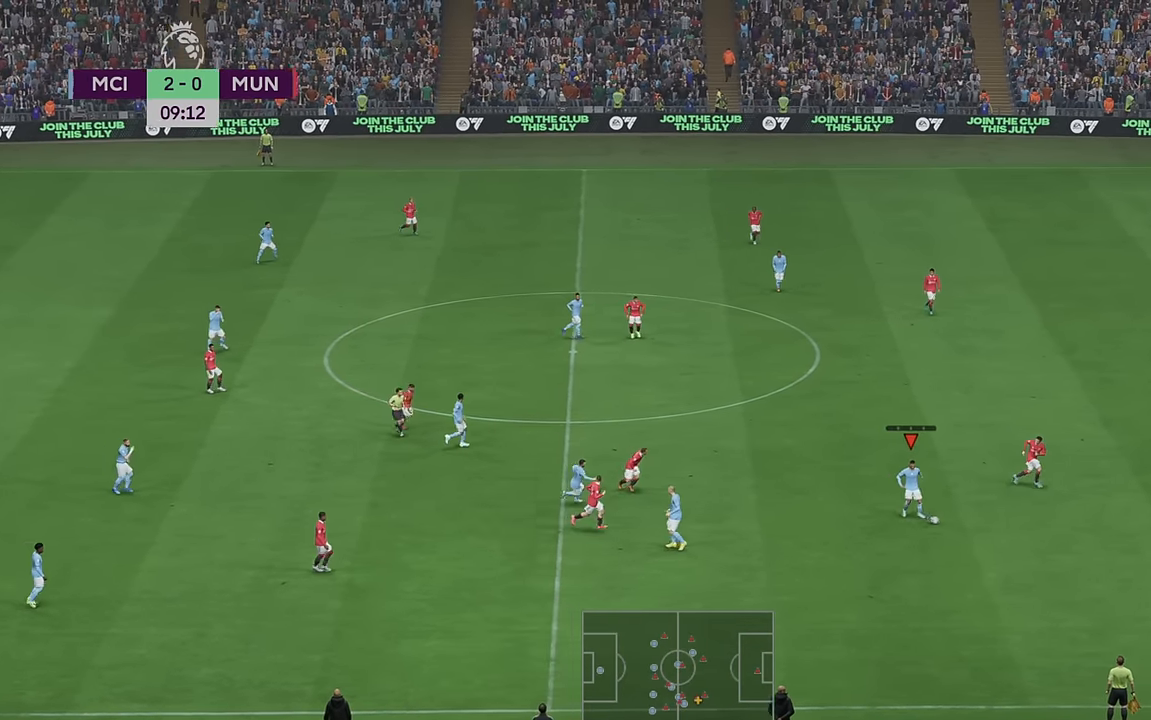
{"buttons": ["R2"], "left_stick": "down-right", "right_stick": "center", "events": []}
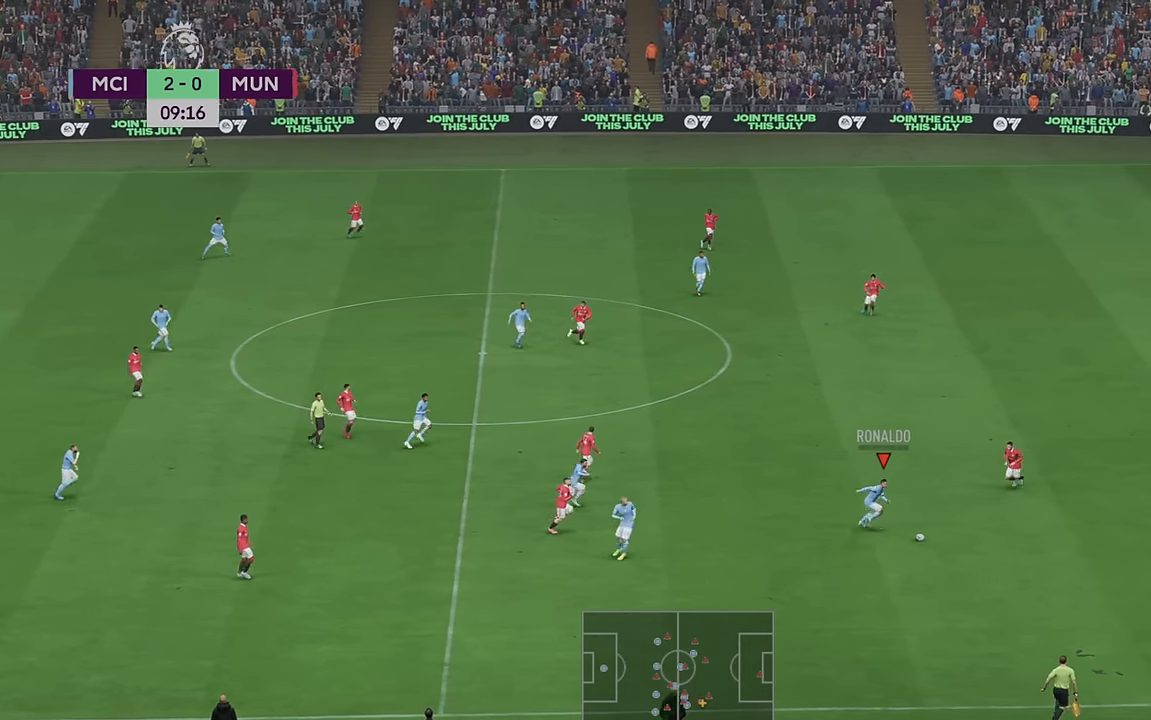
{"buttons": ["R2"], "left_stick": "down-right", "right_stick": "center", "events": []}
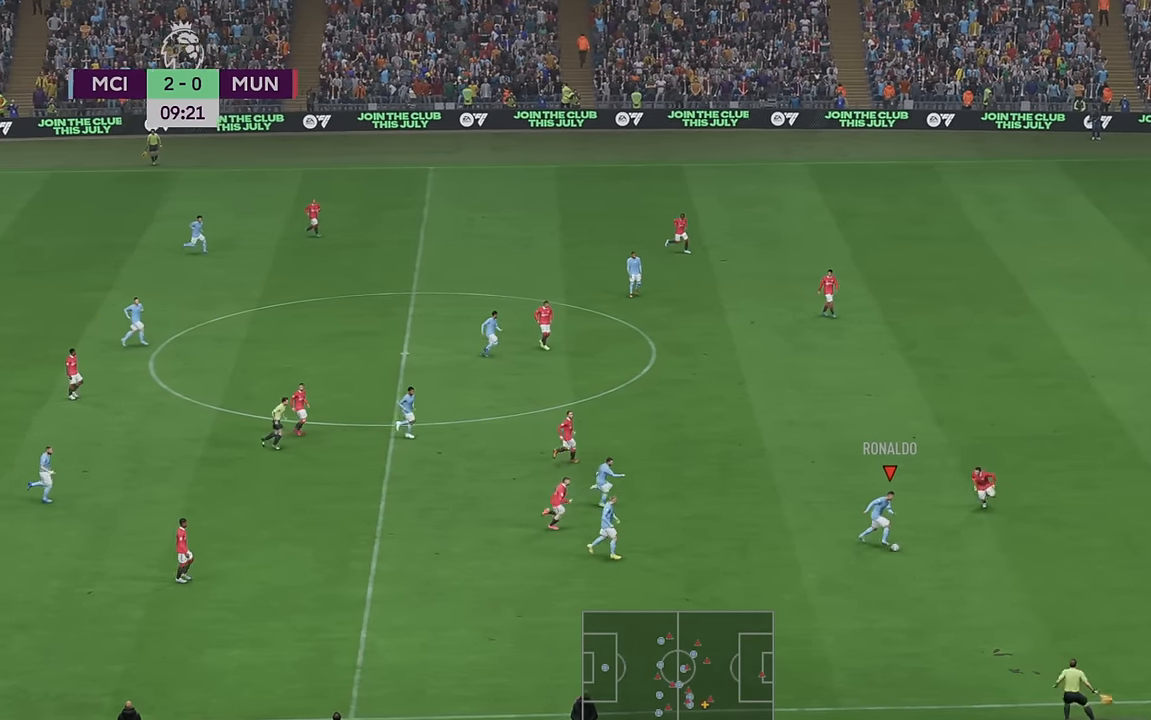
{"buttons": ["R2"], "left_stick": "down-right", "right_stick": "center", "events": []}
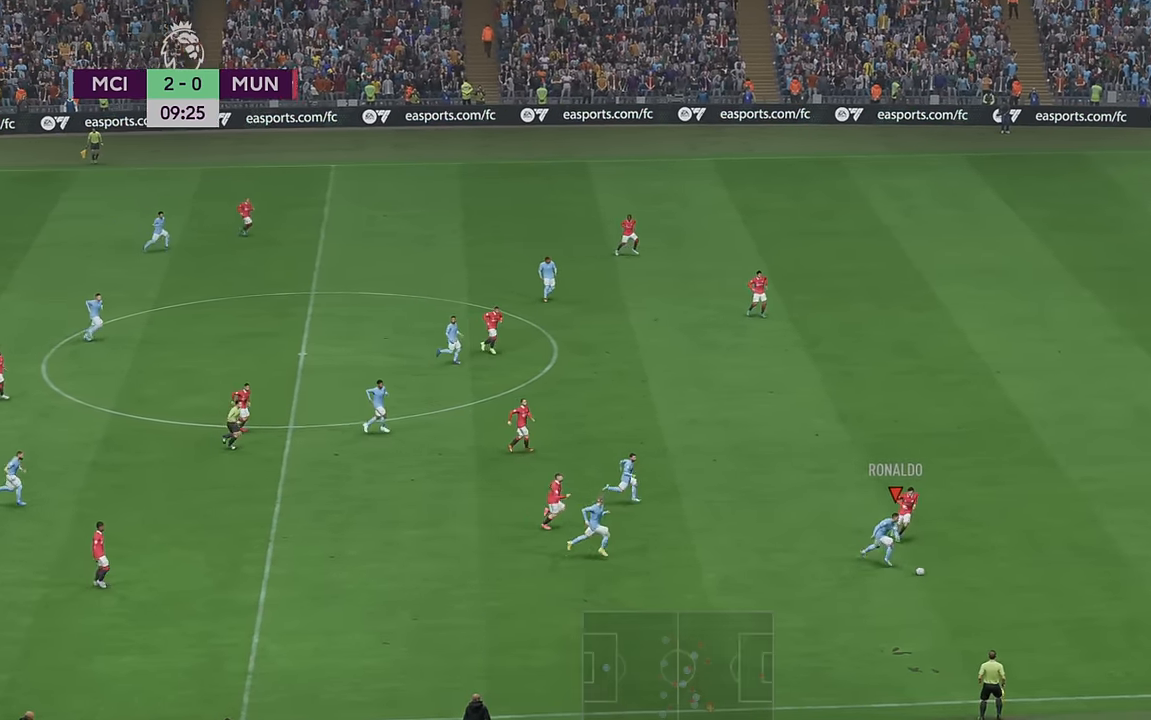
{"buttons": ["R2"], "left_stick": "right", "right_stick": "center", "events": [[16, "left_stick", "right"]]}
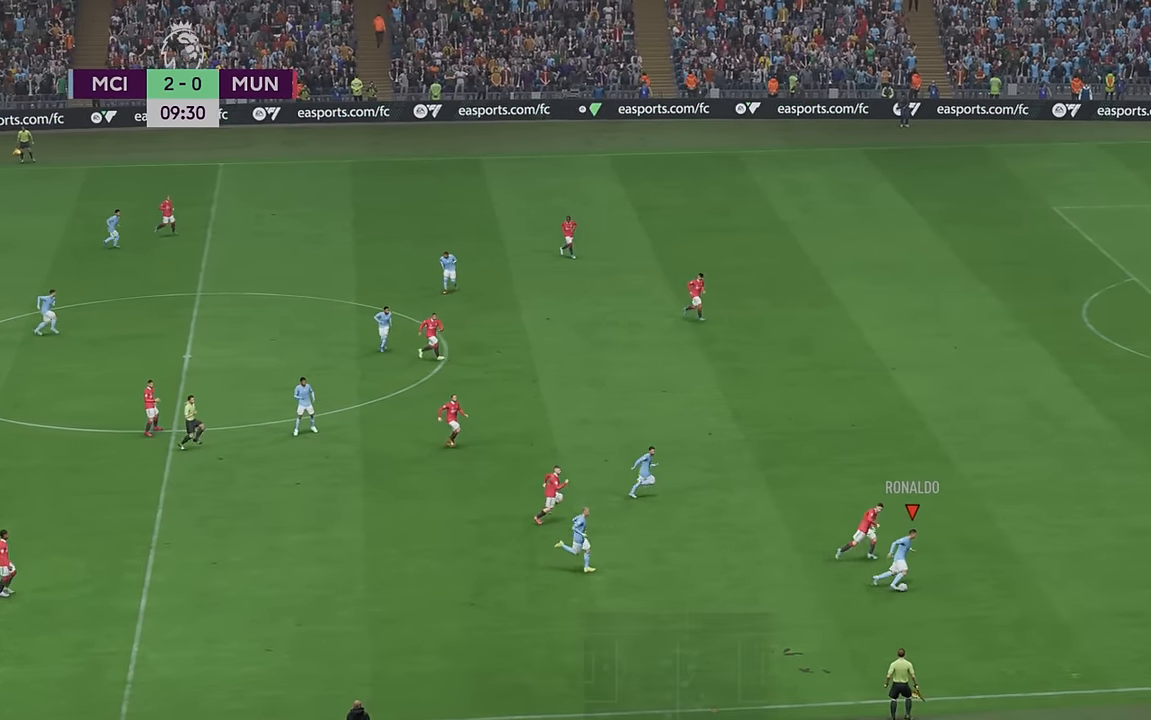
{"buttons": ["R2"], "left_stick": "right", "right_stick": "center", "events": []}
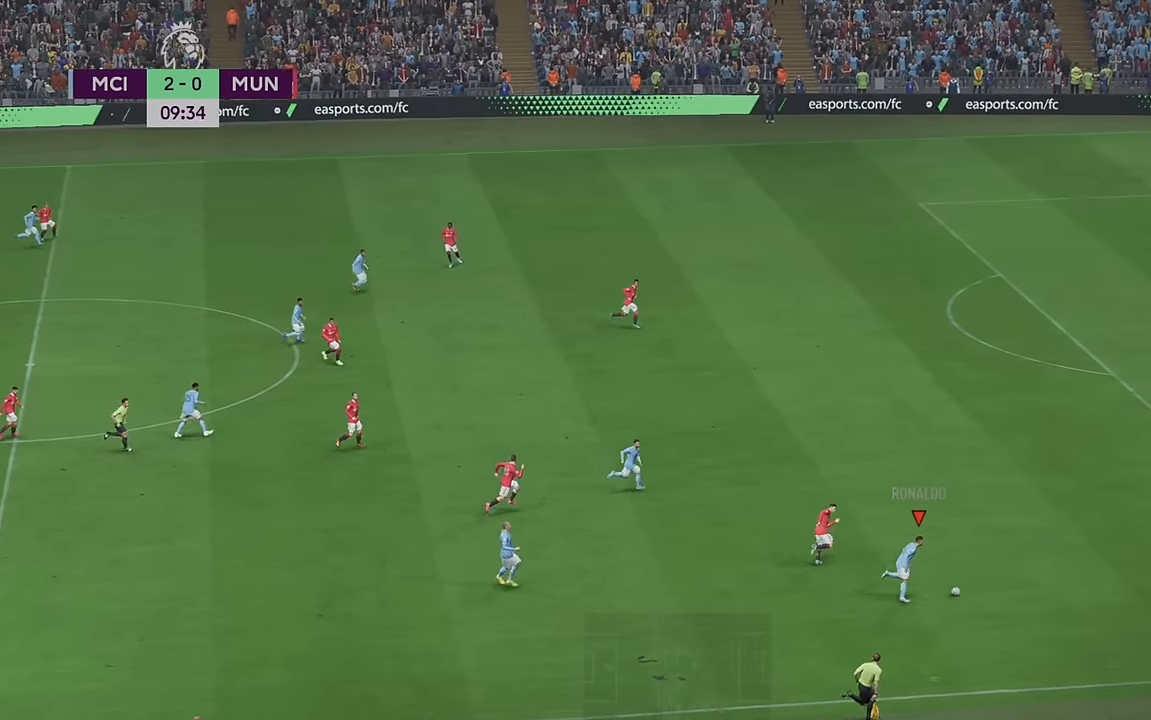
{"buttons": ["R2"], "left_stick": "up-right", "right_stick": "center", "events": [[16, "left_stick", "up-right"]]}
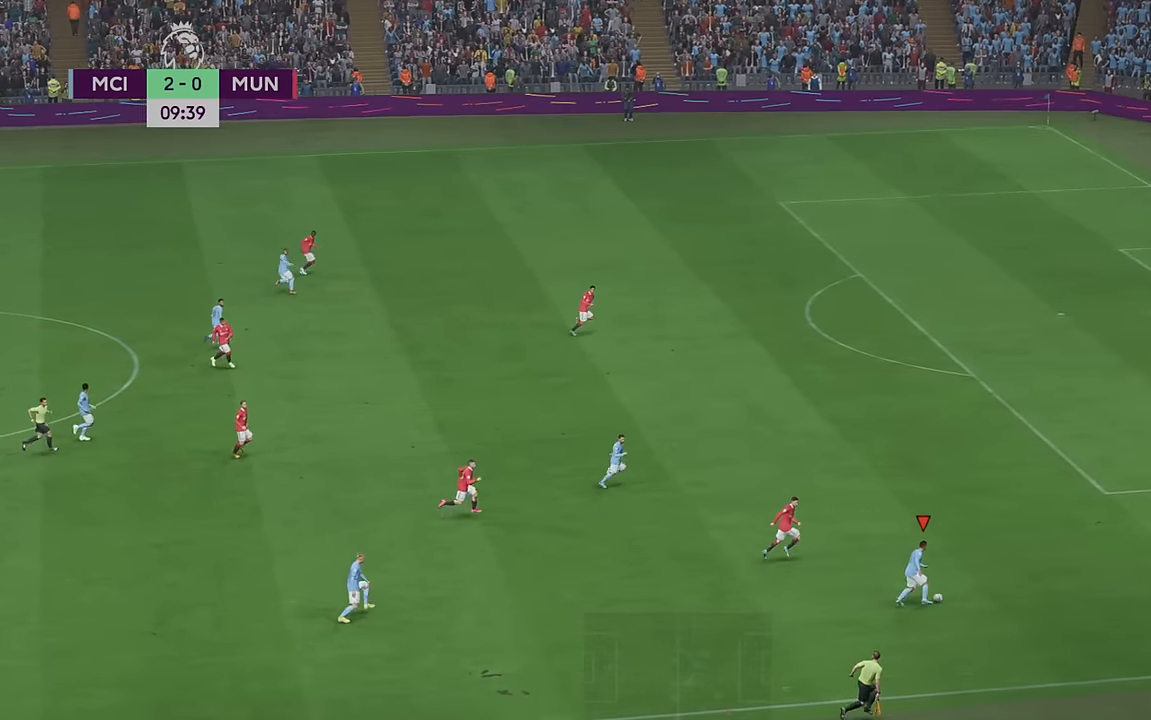
{"buttons": ["R2"], "left_stick": "up", "right_stick": "center", "events": [[416, "left_stick", "up"]]}
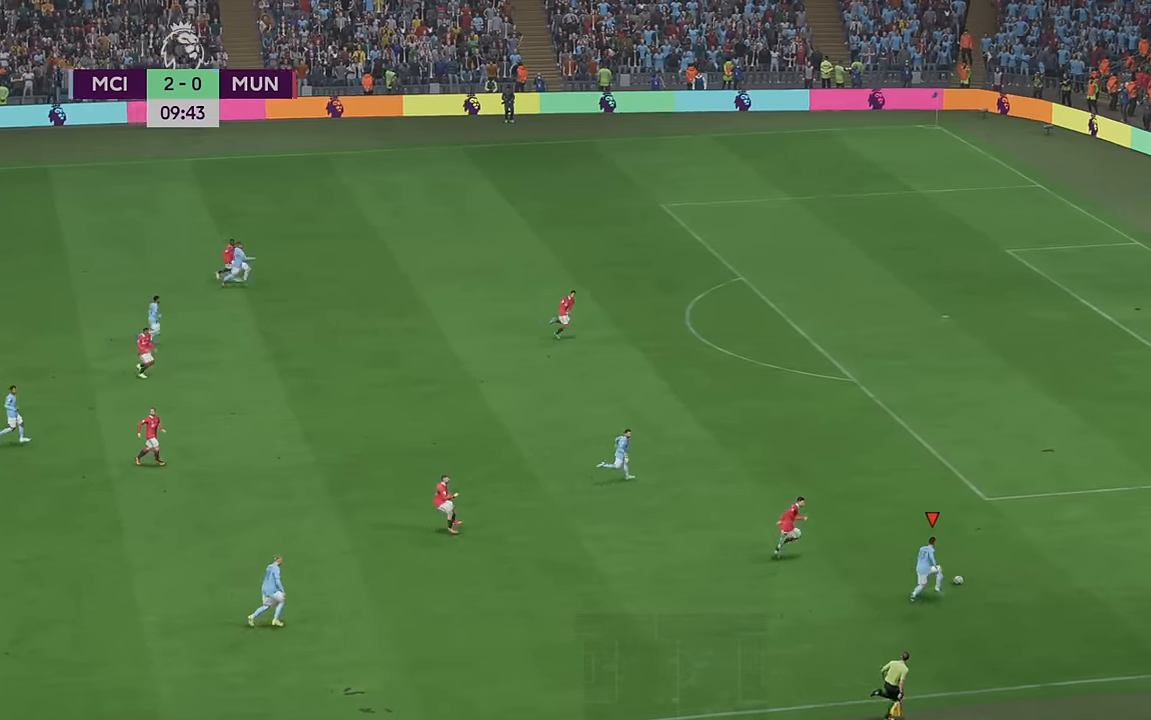
{"buttons": ["R2"], "left_stick": "up", "right_stick": "center", "events": [[100, "A", "down"], [200, "A", "up"]]}
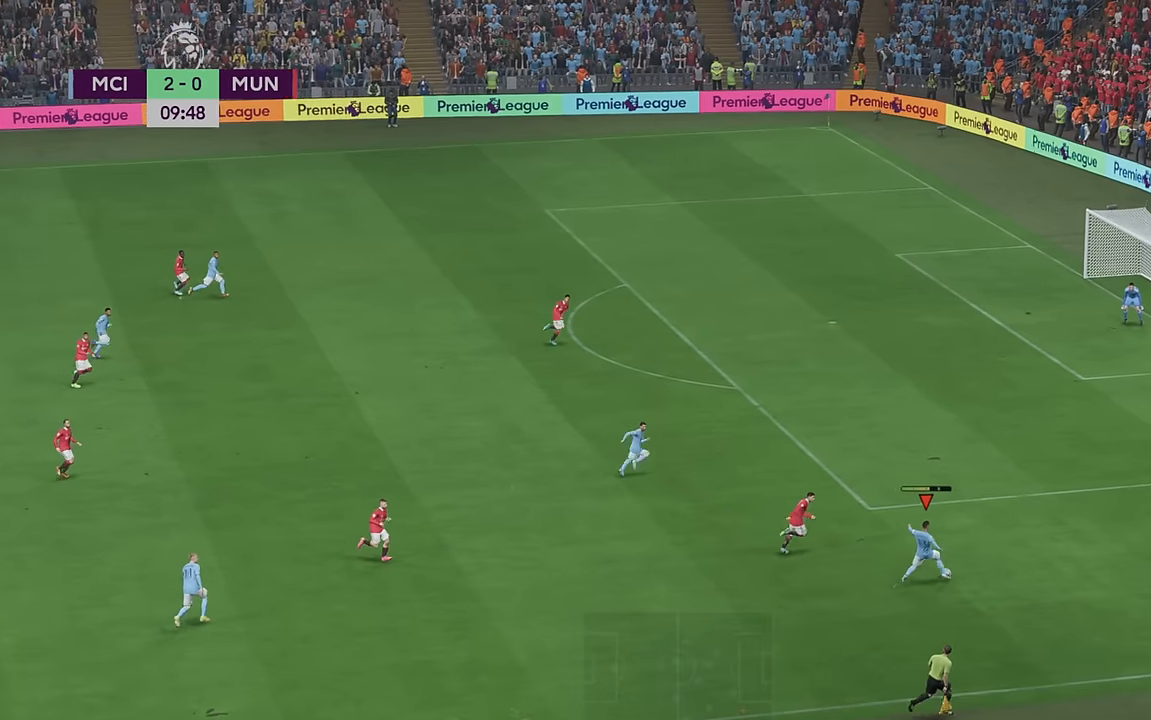
{"buttons": ["R2"], "left_stick": "up", "right_stick": "center", "events": []}
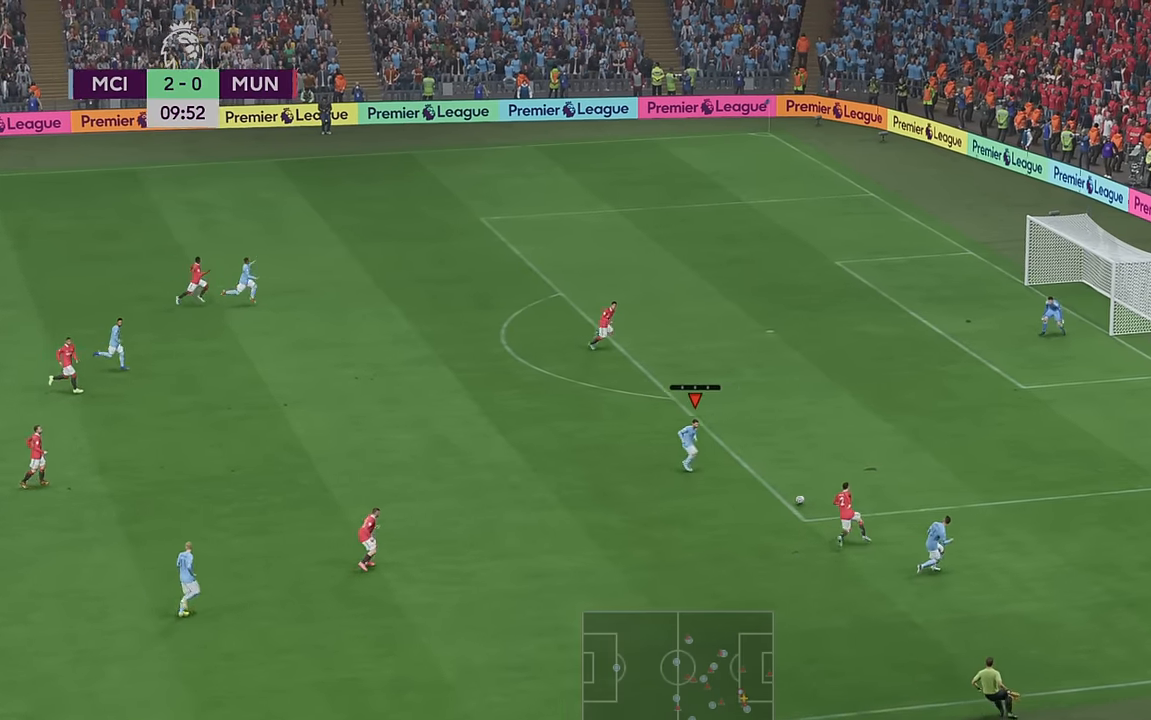
{"buttons": ["R2"], "left_stick": "up", "right_stick": "center", "events": []}
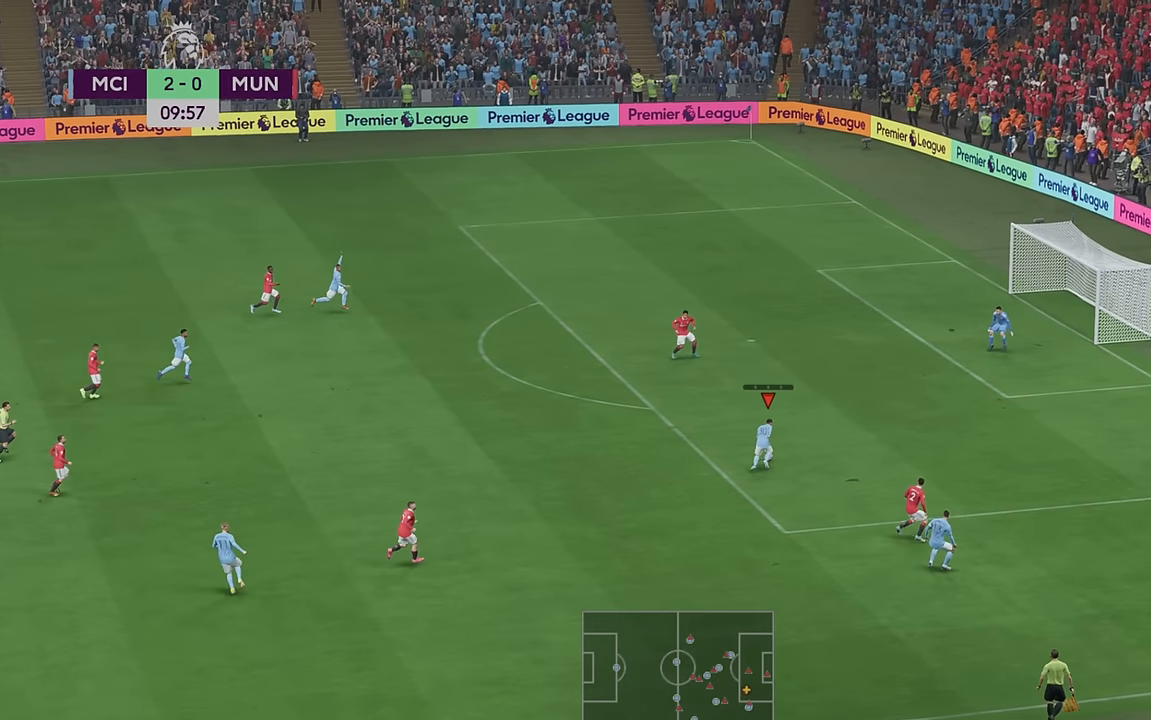
{"buttons": ["R2"], "left_stick": "up", "right_stick": "center", "events": []}
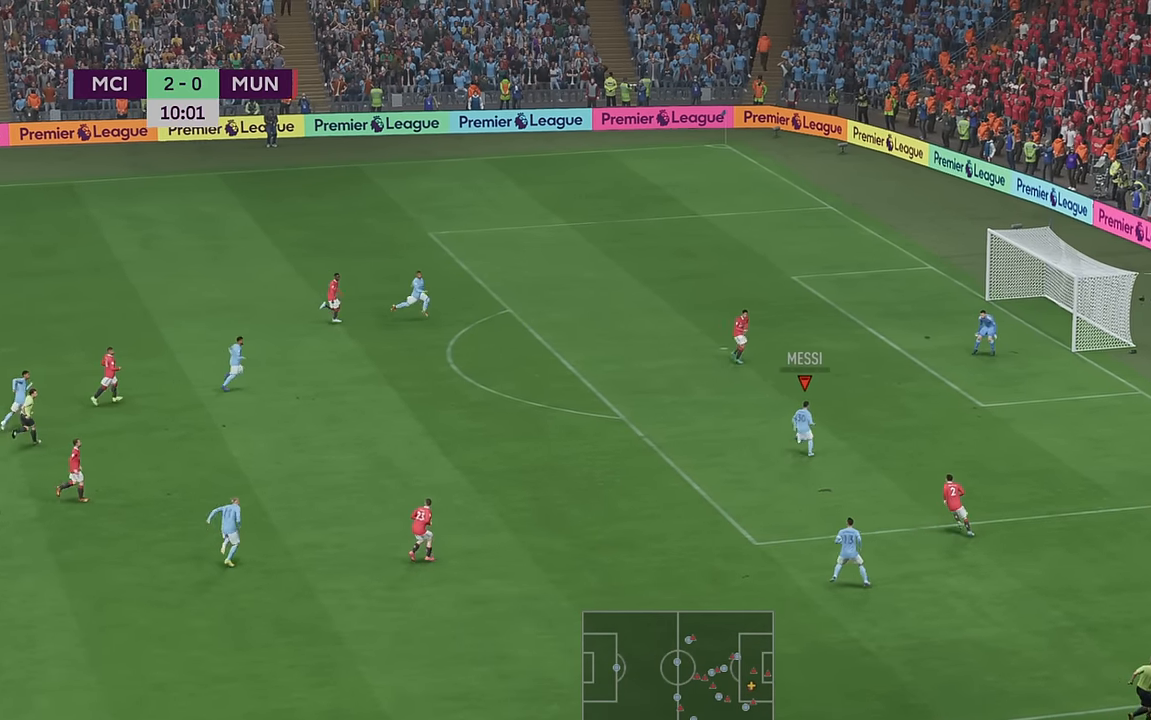
{"buttons": [], "left_stick": "up-right", "right_stick": "center", "events": [[34, "R2", "up"], [50, "left_stick", "up-right"]]}
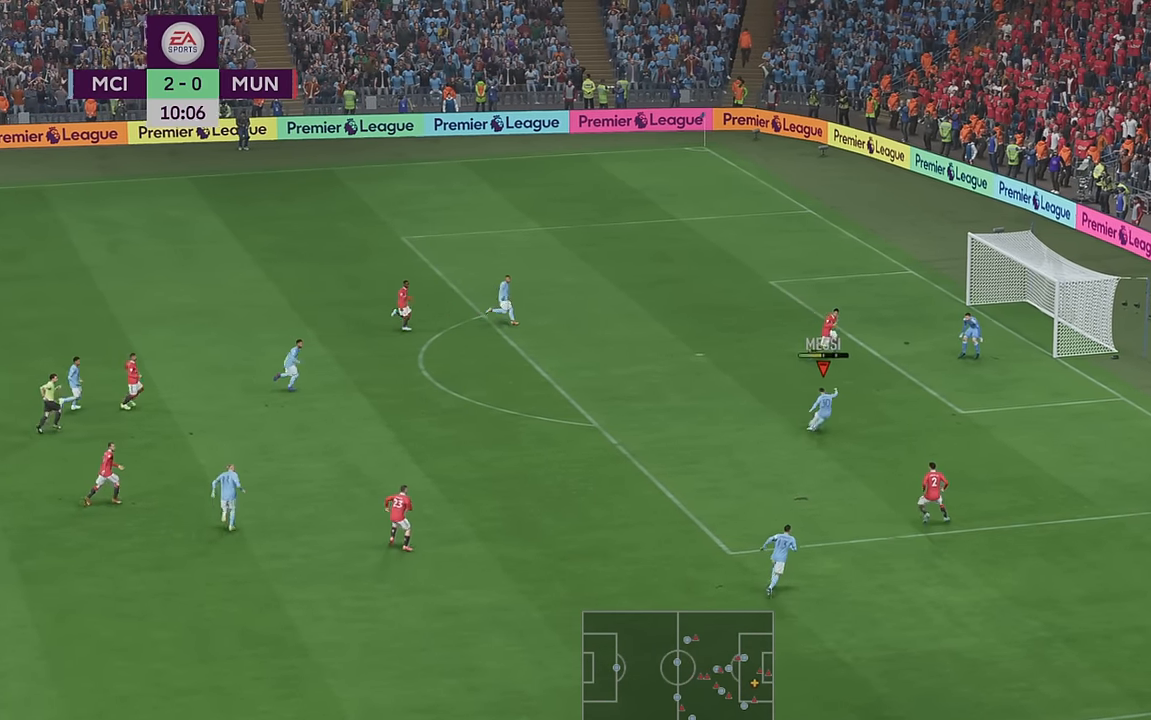
{"buttons": [], "left_stick": "right", "right_stick": "center", "events": [[384, "left_stick", "right"]]}
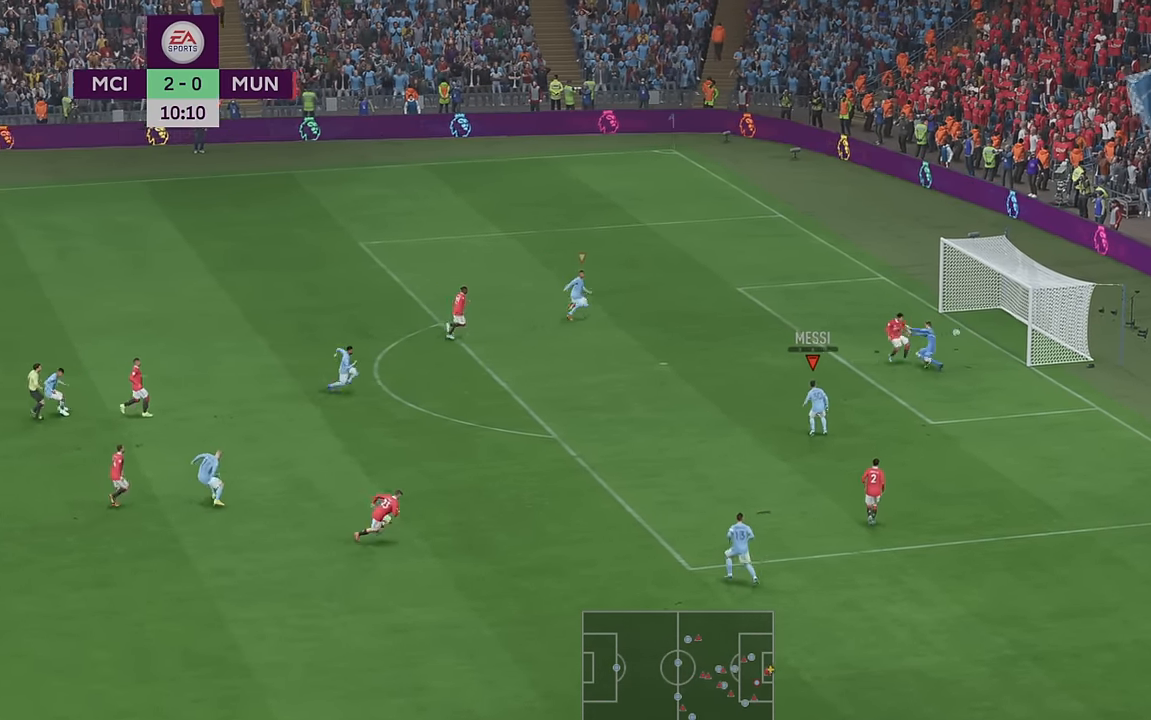
{"buttons": [], "left_stick": "right", "right_stick": "center"}
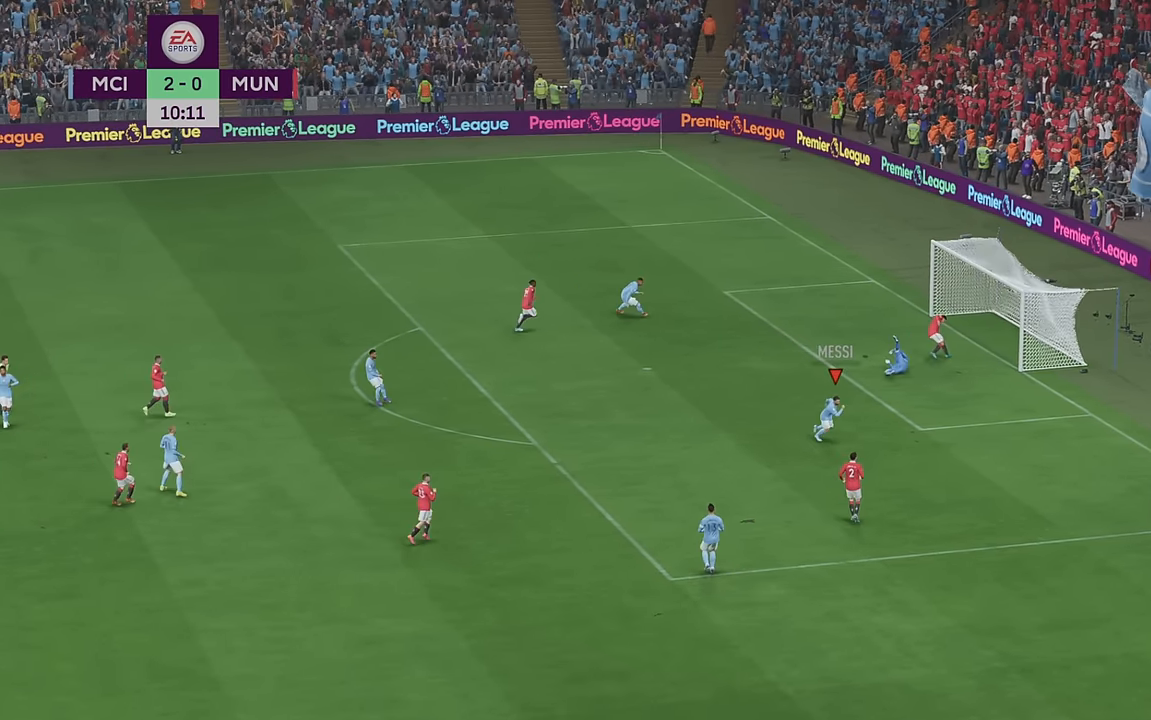
{"buttons": [], "left_stick": "down-right", "right_stick": "center", "events": [[34, "left_stick", "down-right"]]}
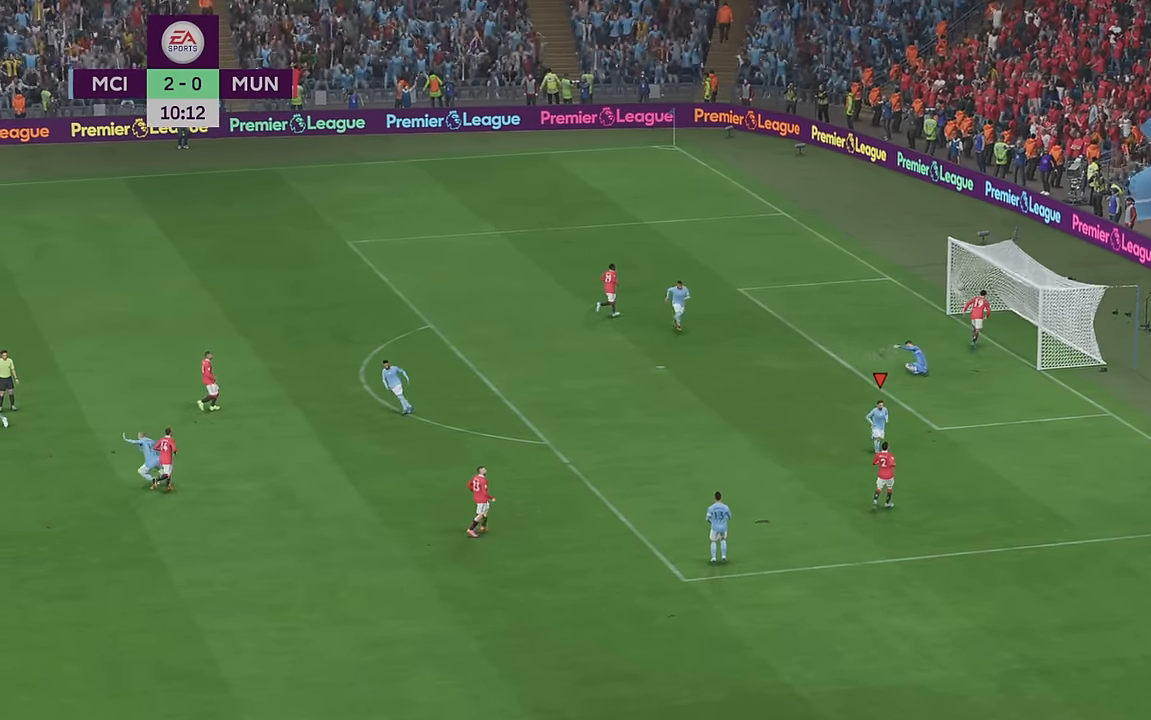
{"buttons": ["L2"], "left_stick": "center", "right_stick": "center", "events": [[167, "left_stick", "center"], [334, "L2", "down"]]}
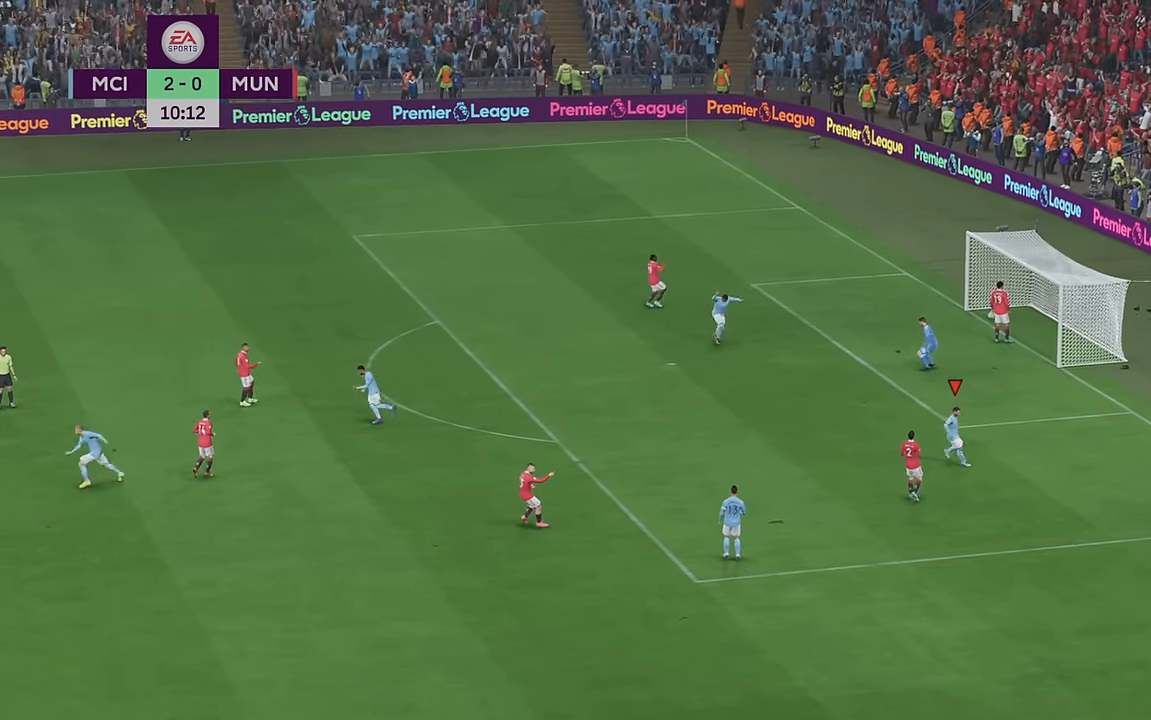
{"buttons": ["L2"], "left_stick": "center", "right_stick": "down", "events": [[134, "right_stick", "down"], [317, "right_stick", "center"], [450, "right_stick", "down"]]}